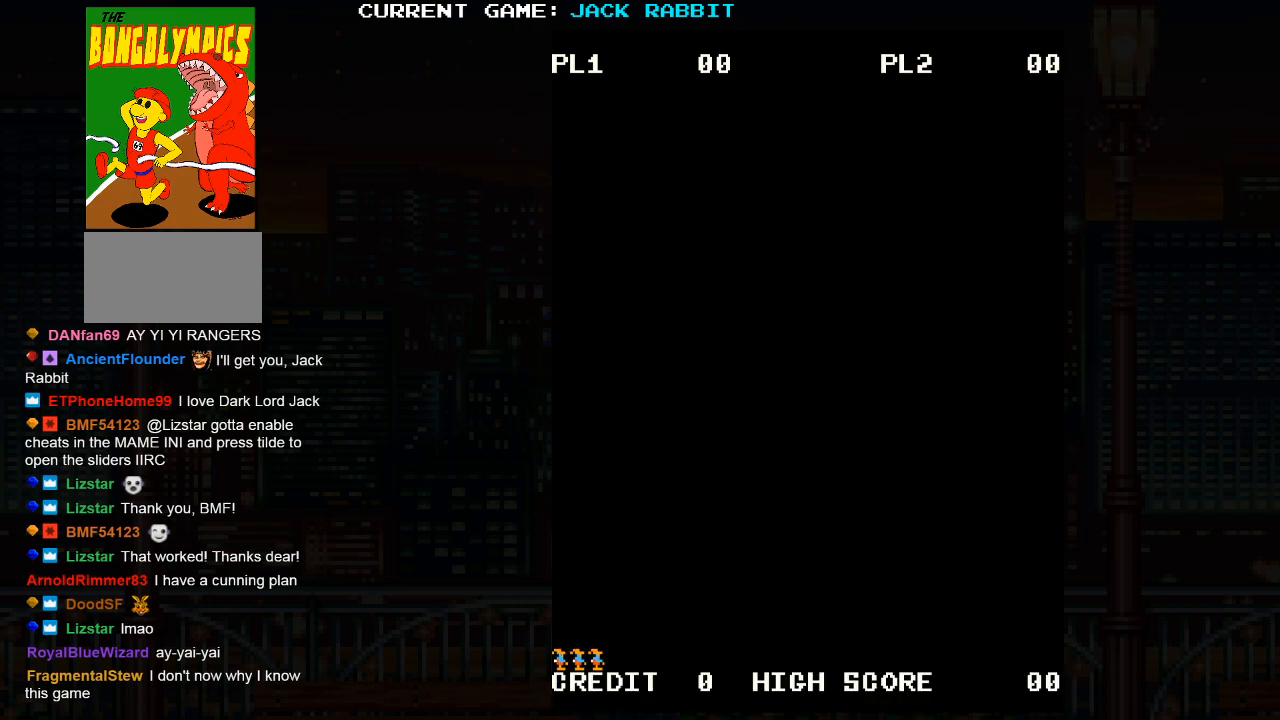
Gameplay with a controller (arcade stick); each line is a JSON object with the inputs held at the frame after it. "events" lists button and stick changes between this image and that frame as [ms after this image, input, new state], when the widget could be followed in between. Not read: L3 R3.
{"buttons": [], "left_stick": "up-right", "events": [[250, "left_stick", "up-right"]]}
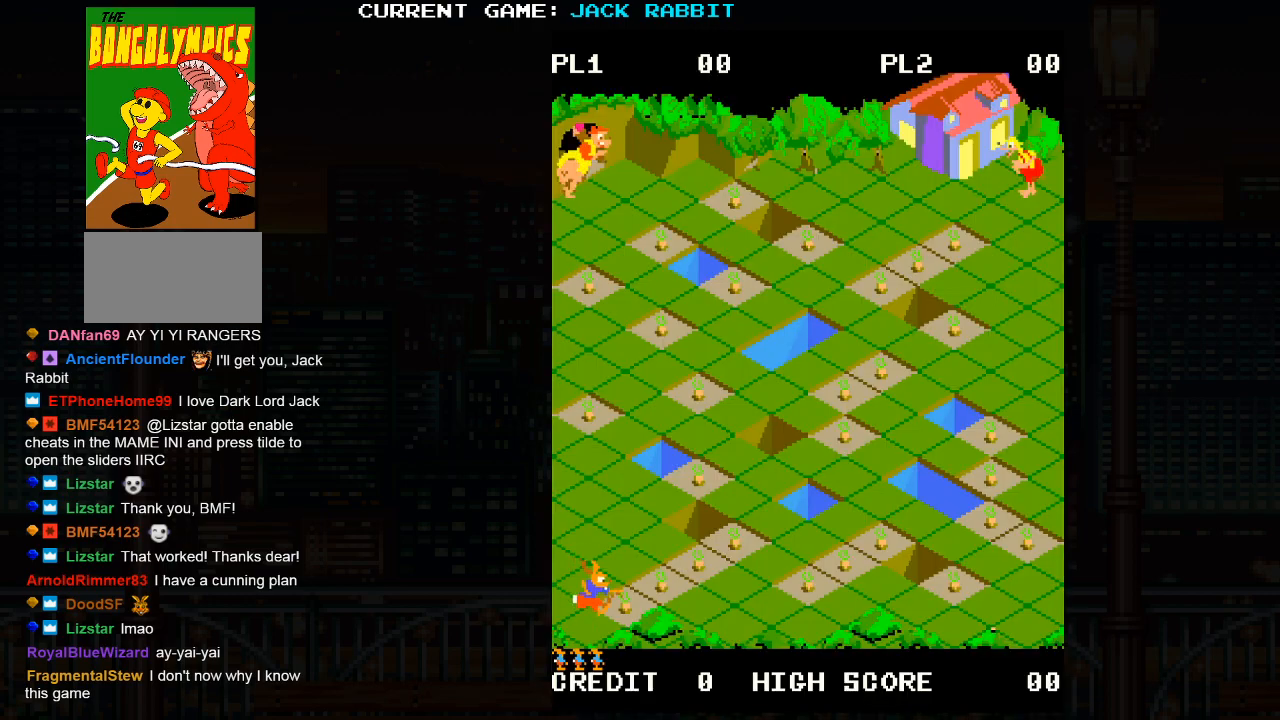
{"buttons": [], "left_stick": "up-right", "events": []}
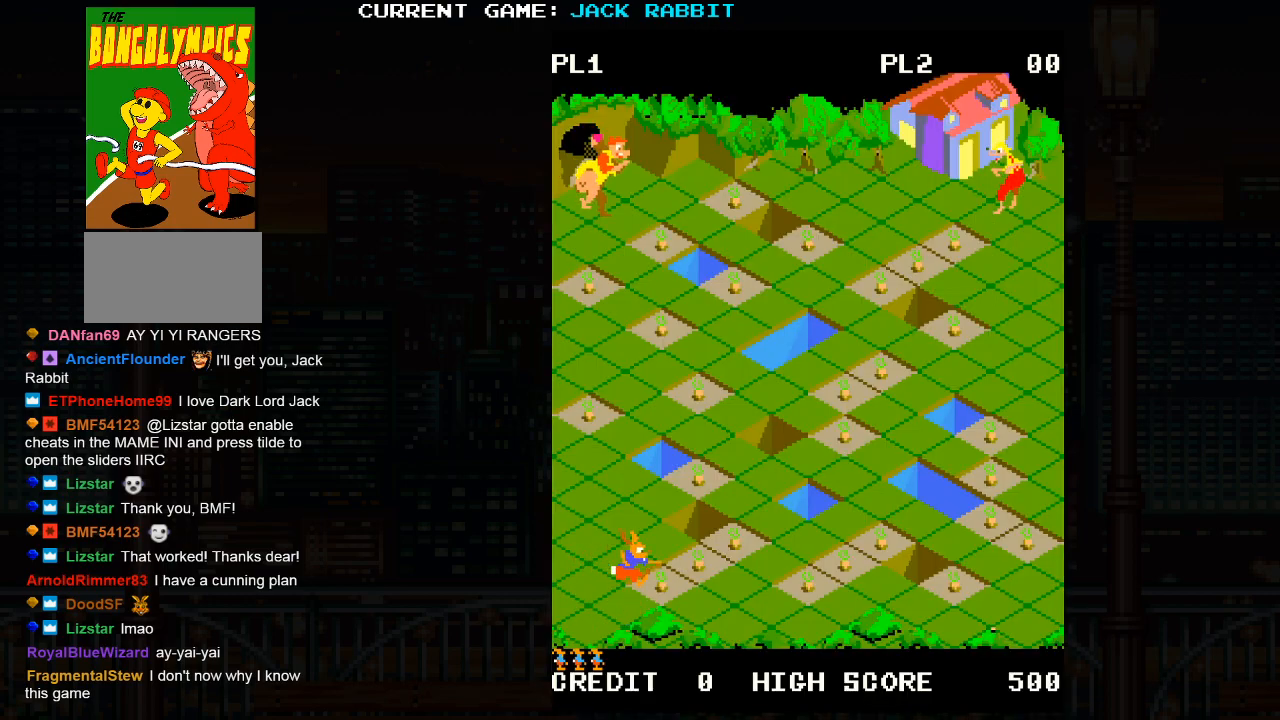
{"buttons": [], "left_stick": "up-right", "events": []}
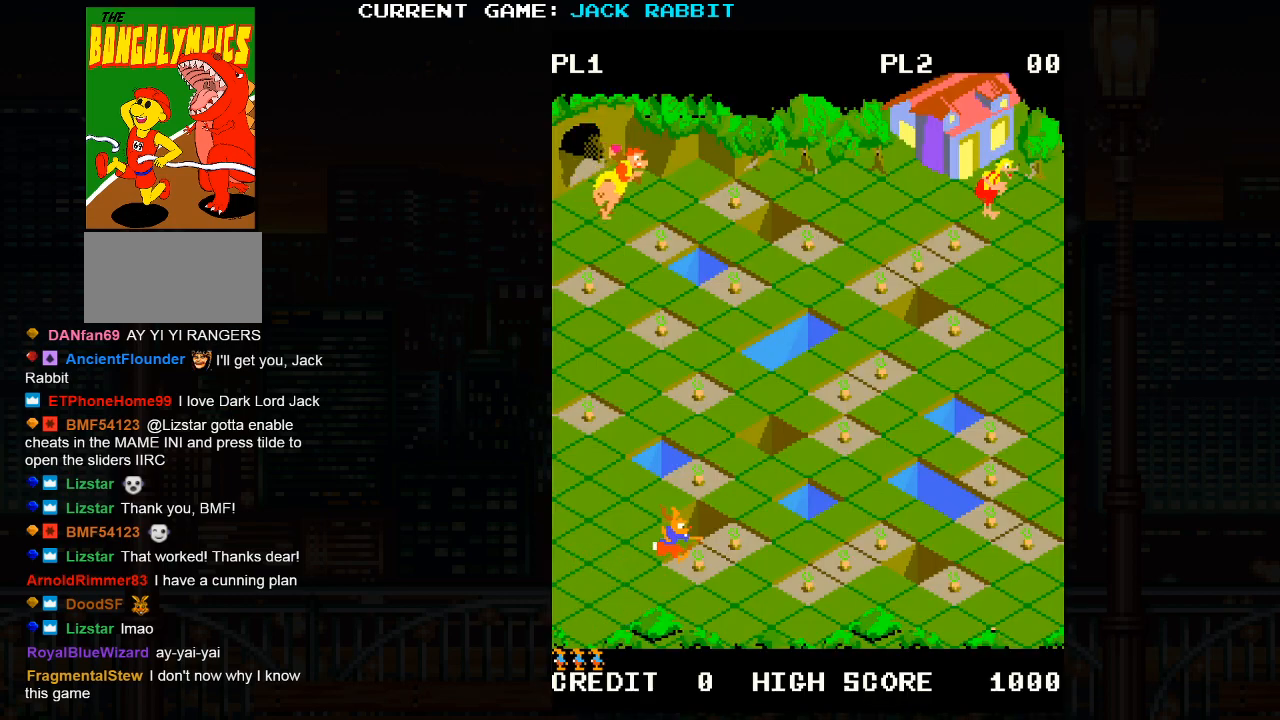
{"buttons": [], "left_stick": "center", "events": [[467, "left_stick", "center"]]}
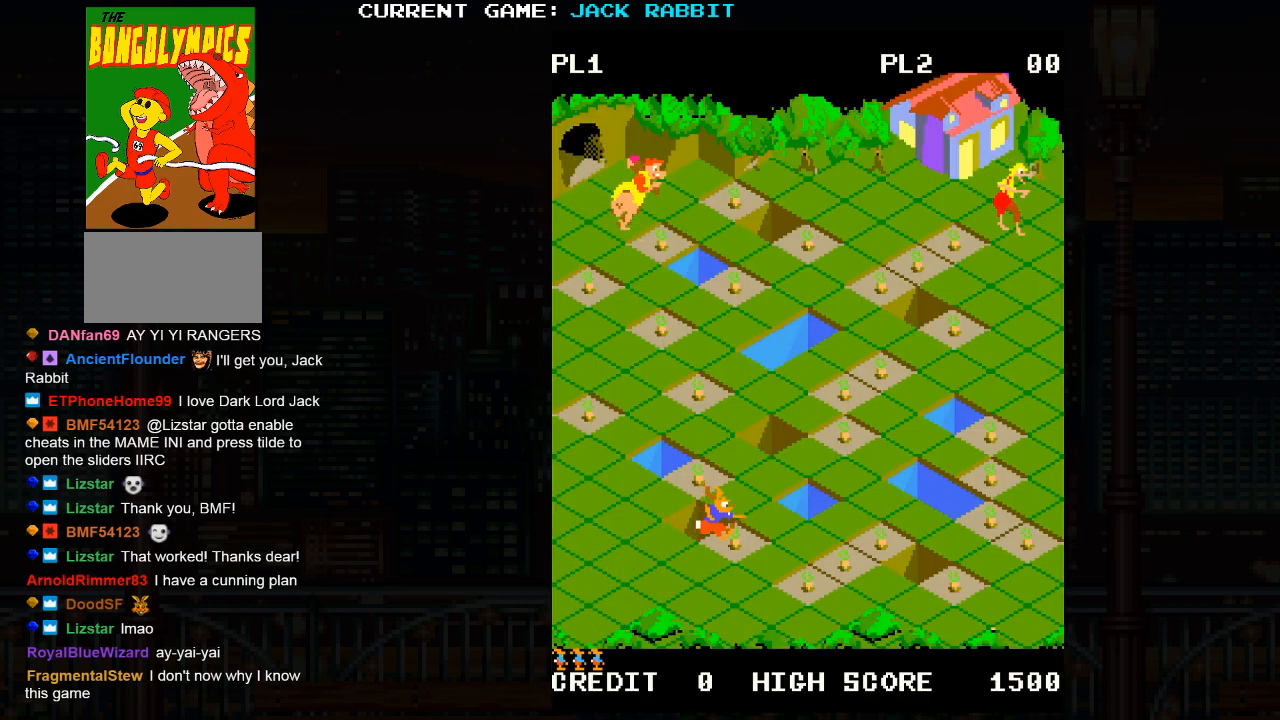
{"buttons": [], "left_stick": "center", "events": [[100, "left_stick", "down-right"], [133, "SQUARE", "down"], [383, "SQUARE", "up"], [400, "left_stick", "center"]]}
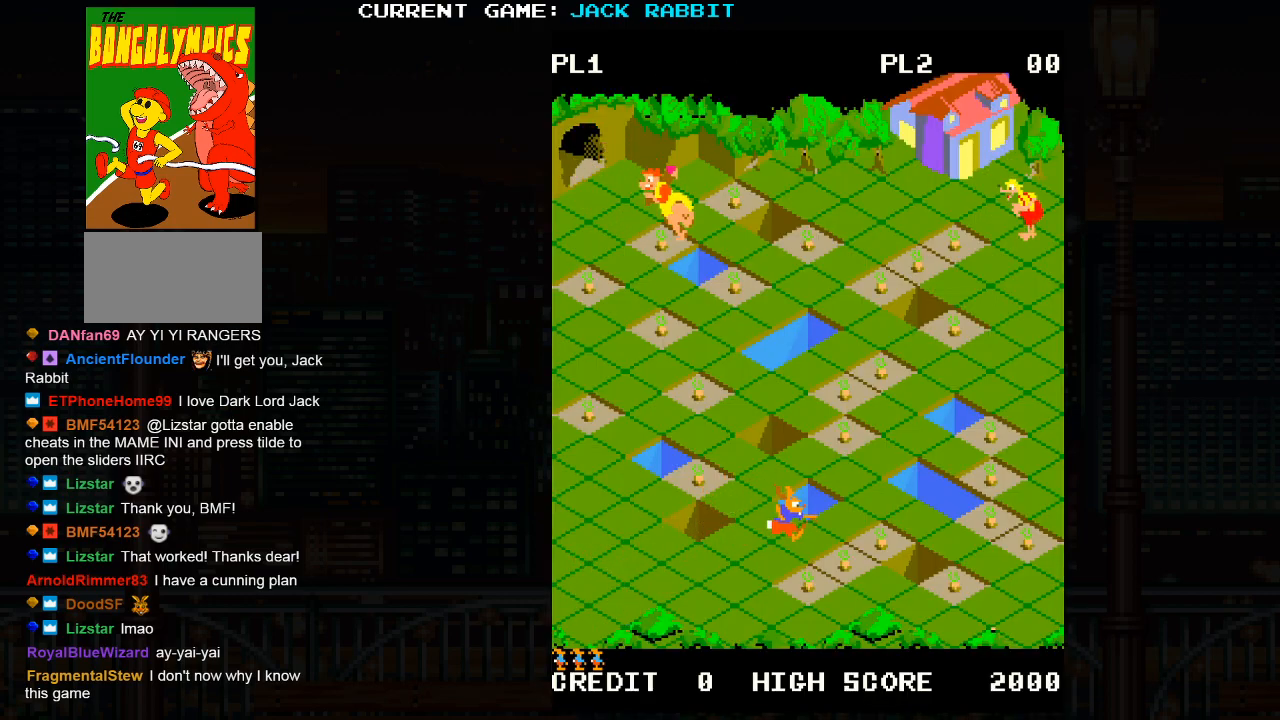
{"buttons": [], "left_stick": "up-right", "events": [[83, "left_stick", "right"], [133, "left_stick", "up-right"]]}
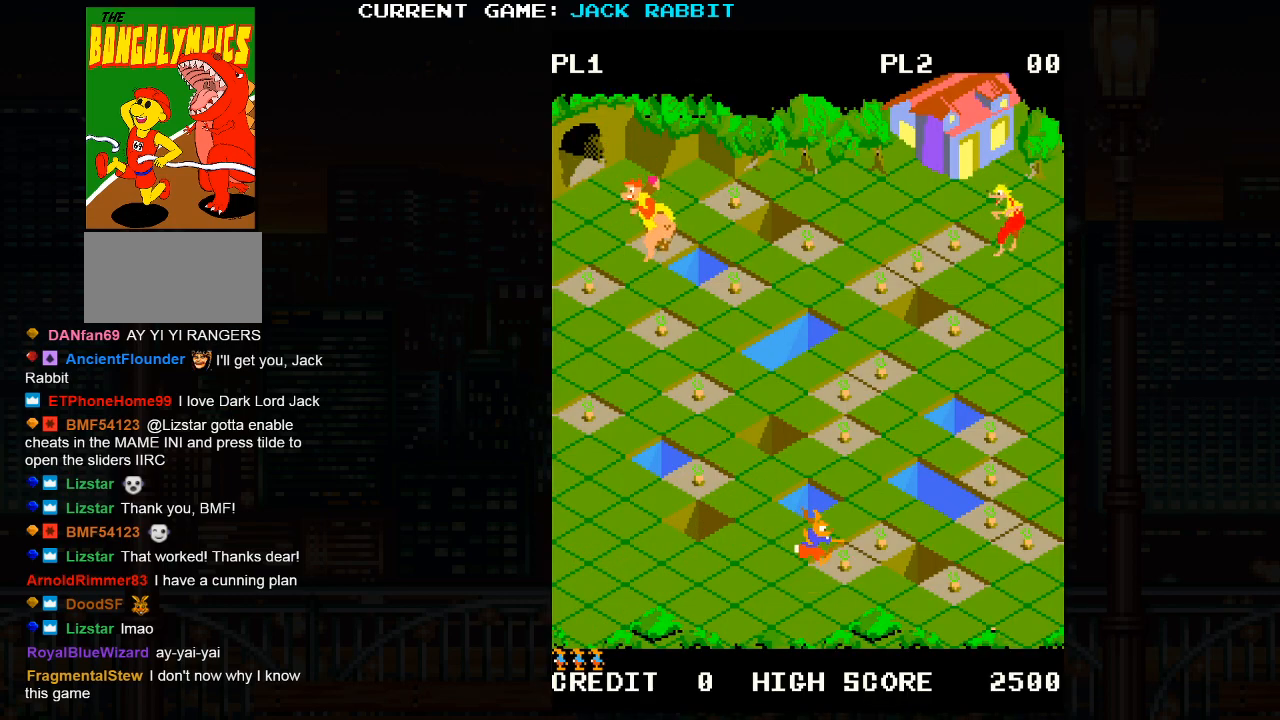
{"buttons": [], "left_stick": "center", "events": [[450, "left_stick", "center"]]}
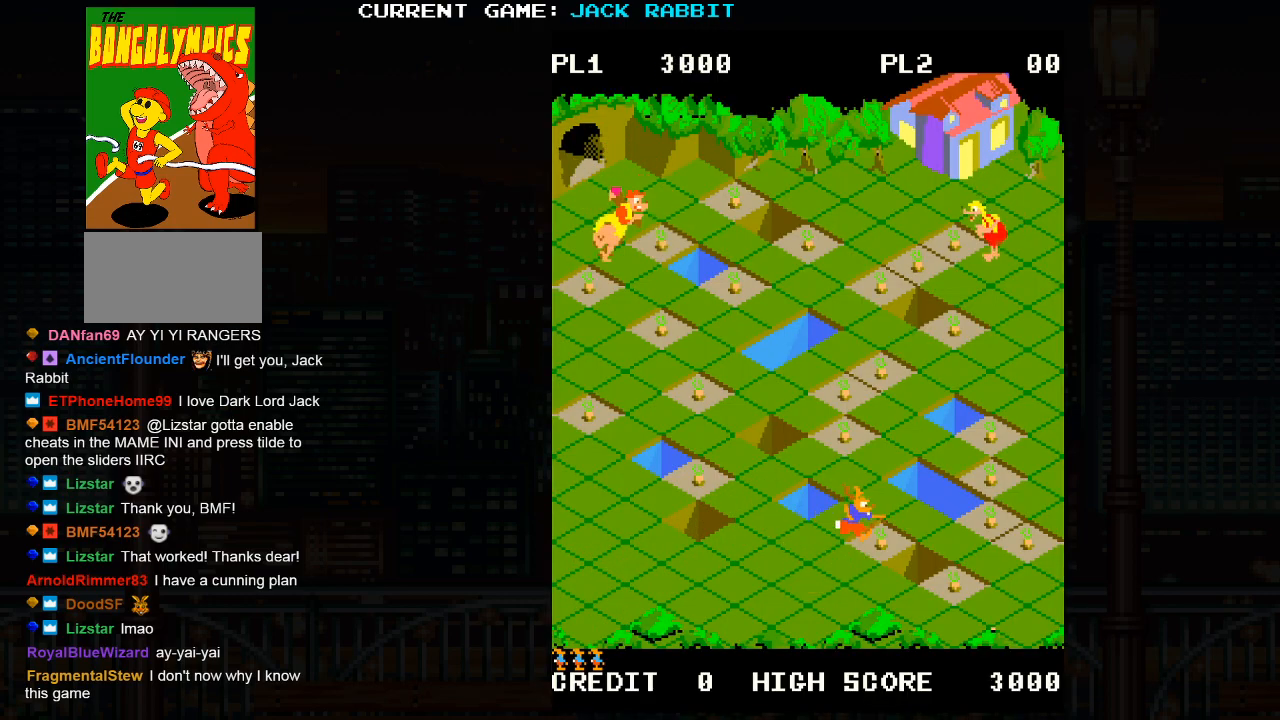
{"buttons": ["SQUARE"], "left_stick": "down-right", "events": [[133, "left_stick", "down-right"], [150, "SQUARE", "down"]]}
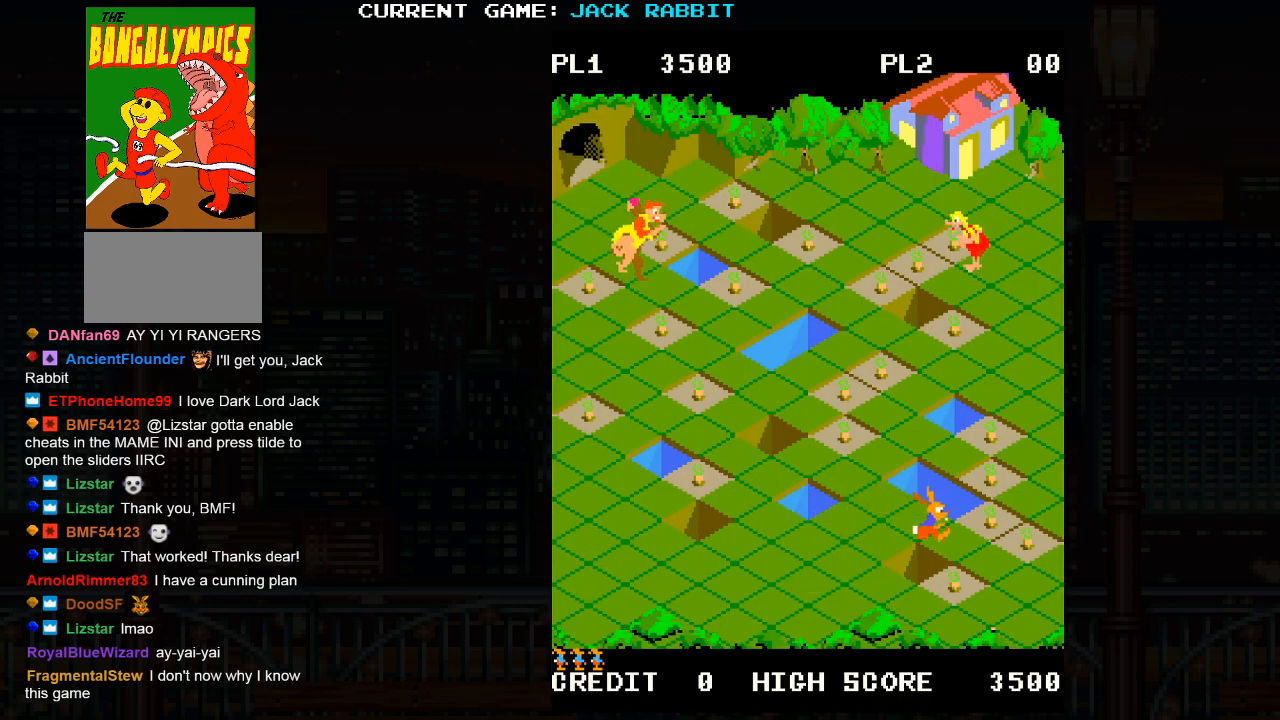
{"buttons": ["SQUARE"], "left_stick": "up-right", "events": [[17, "left_stick", "center"], [217, "left_stick", "right"], [267, "left_stick", "up-right"]]}
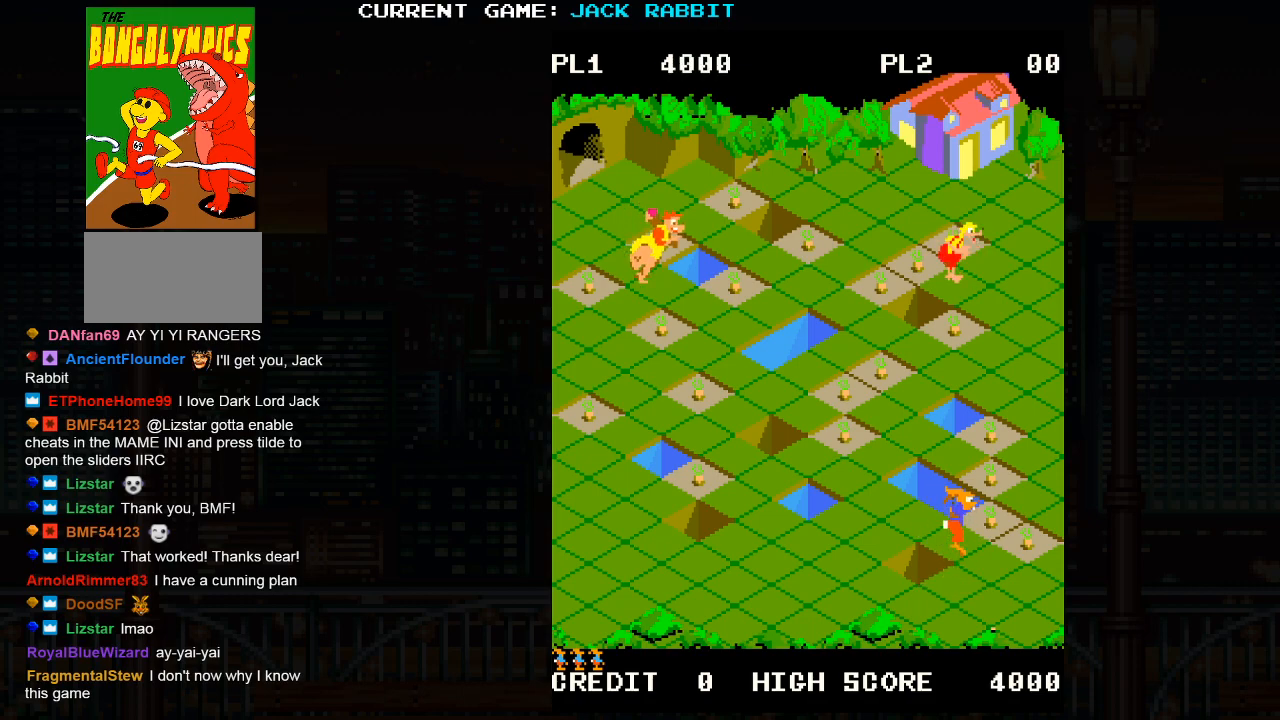
{"buttons": [], "left_stick": "up-left", "events": [[150, "left_stick", "center"], [167, "SQUARE", "up"], [350, "left_stick", "up-left"]]}
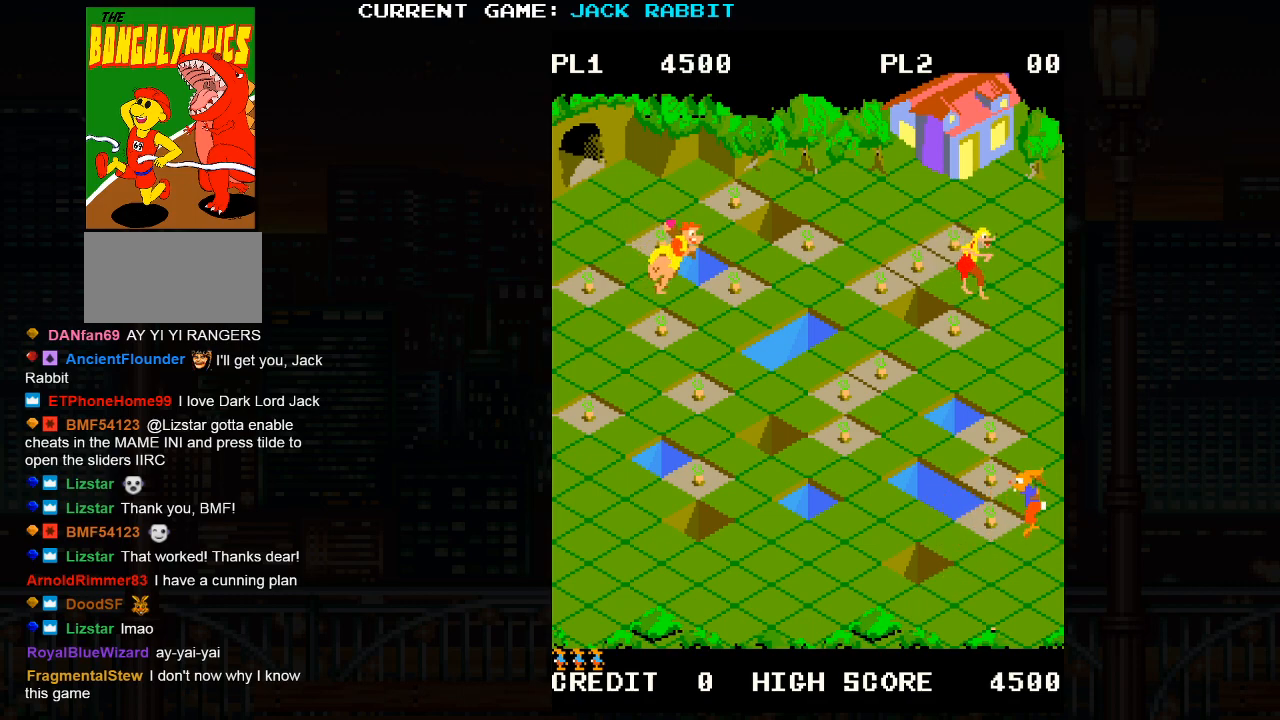
{"buttons": [], "left_stick": "up-right", "events": [[67, "left_stick", "center"], [283, "left_stick", "up-right"]]}
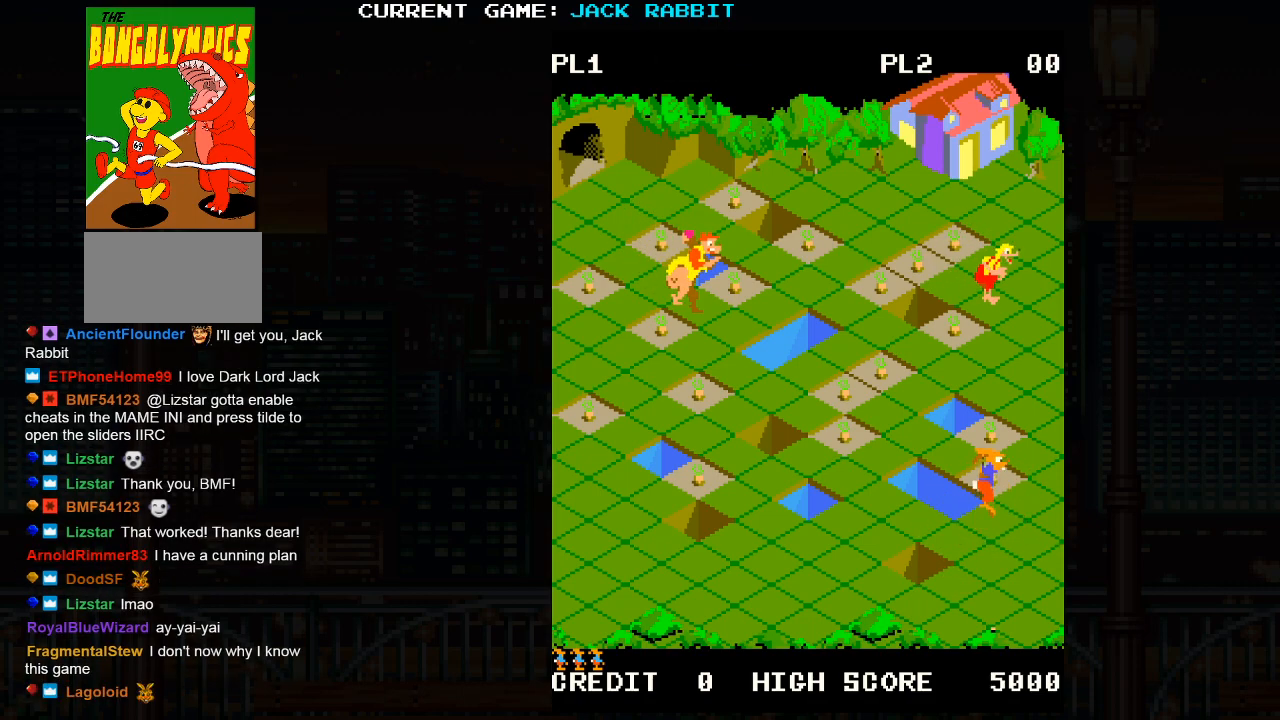
{"buttons": [], "left_stick": "up-left", "events": [[100, "left_stick", "center"], [267, "left_stick", "up-left"]]}
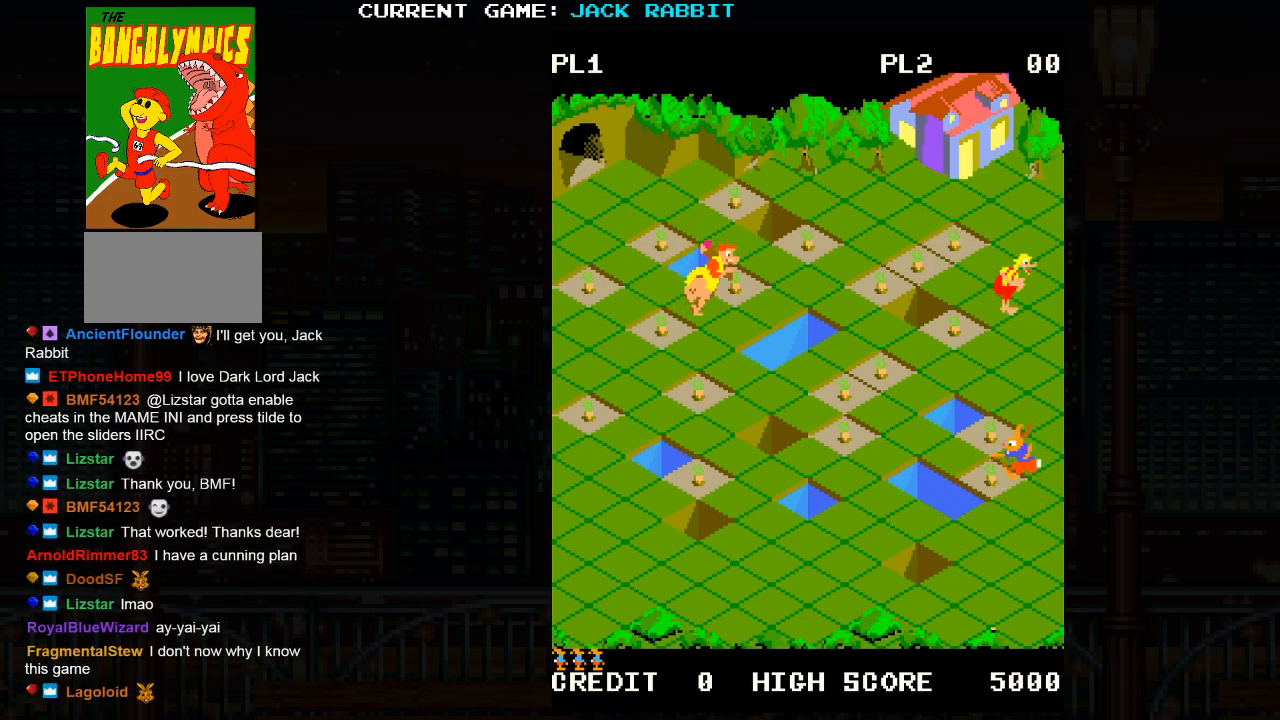
{"buttons": [], "left_stick": "center", "events": [[50, "left_stick", "center"], [250, "left_stick", "left"], [300, "left_stick", "up-left"], [400, "left_stick", "center"]]}
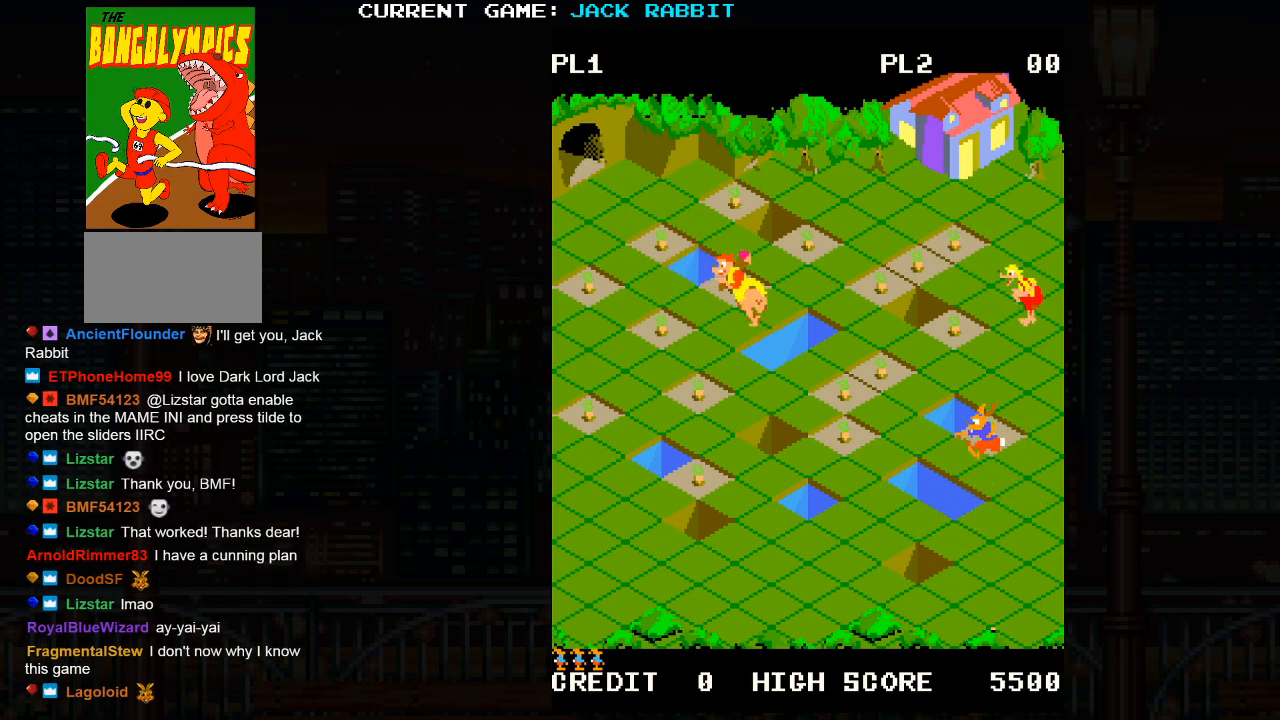
{"buttons": [], "left_stick": "center", "events": [[183, "left_stick", "up-right"], [400, "left_stick", "center"]]}
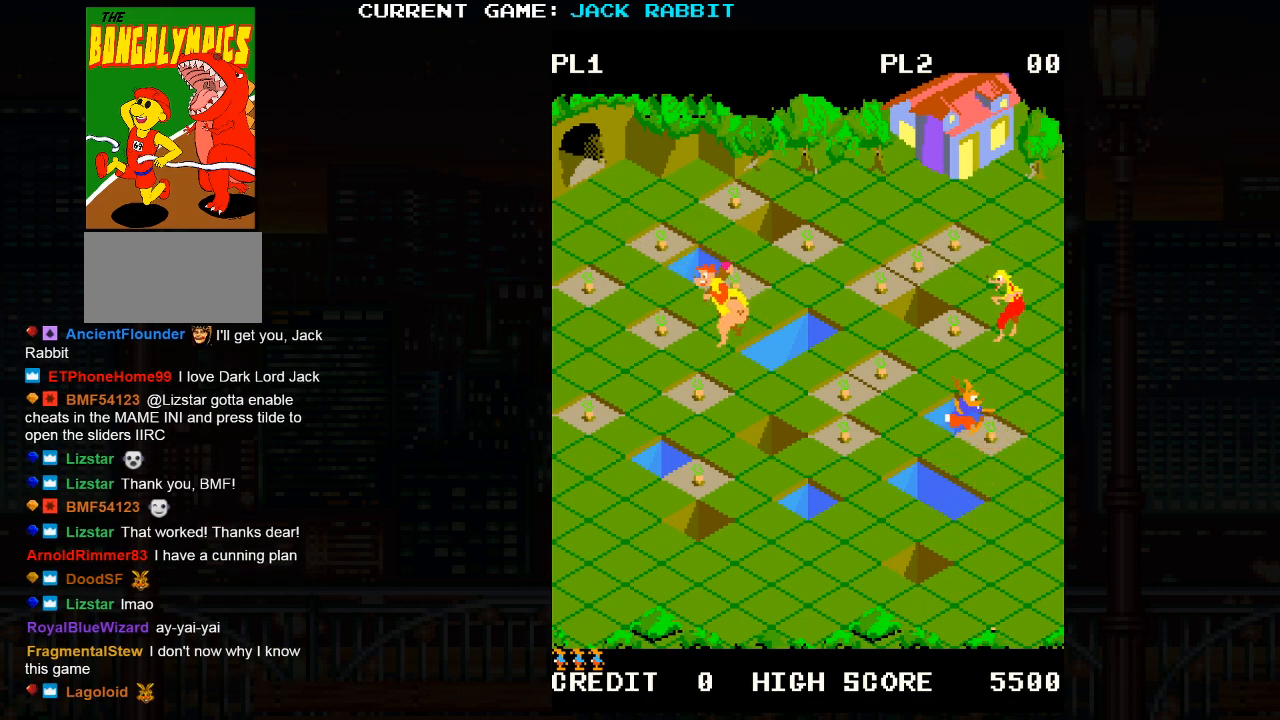
{"buttons": ["SQUARE"], "left_stick": "center", "events": [[150, "left_stick", "up-left"], [167, "SQUARE", "down"], [483, "left_stick", "center"]]}
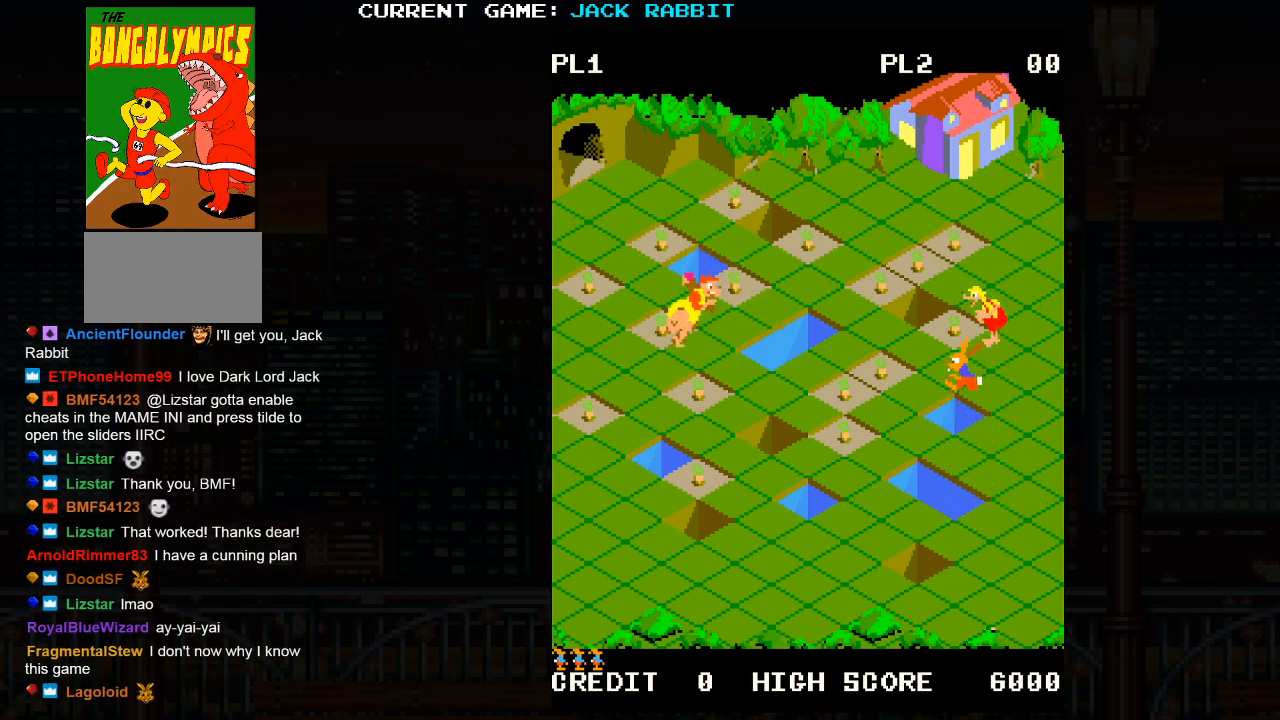
{"buttons": [], "left_stick": "center", "events": [[33, "SQUARE", "up"], [233, "left_stick", "up-left"], [433, "left_stick", "center"]]}